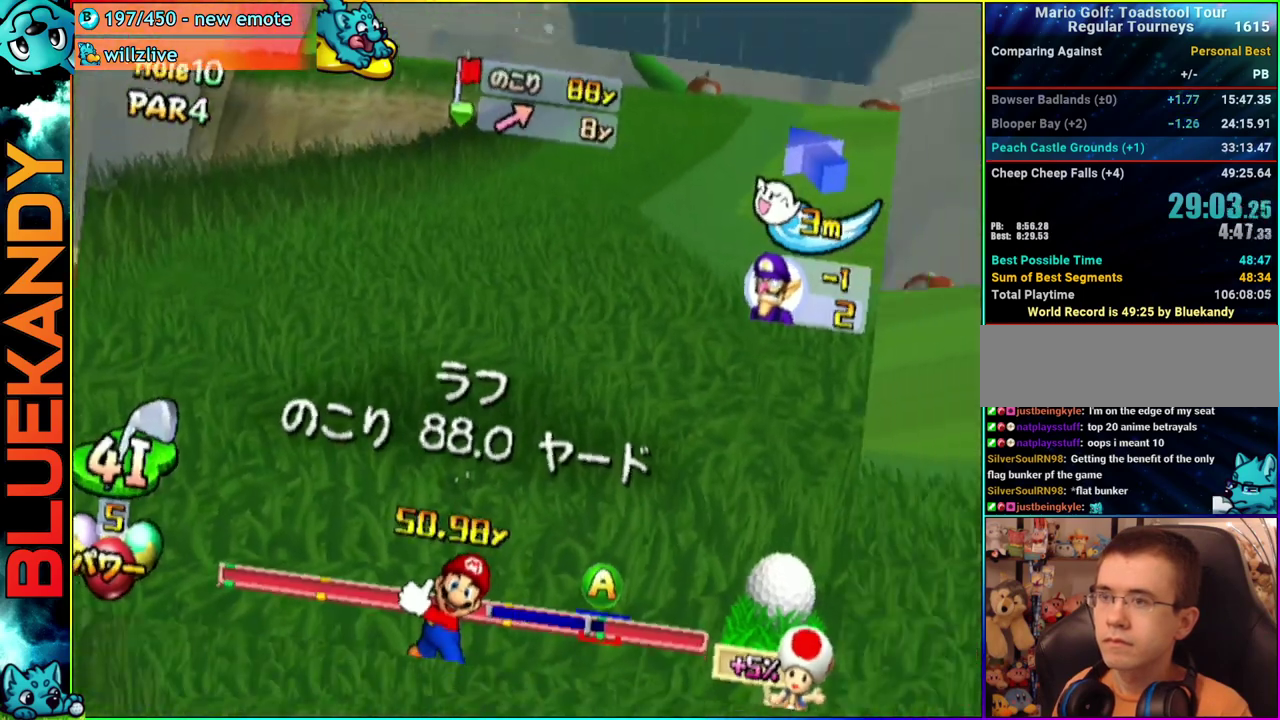
Gameplay with a controller (Nintendo layout); each line is a JSON object with the inputs held at the frame after it. "events" lists button and stick changes between this image and that frame as [ms after this image, input, new state], when the widget could be followed in between. Not read: L3 R3.
{"buttons": ["A"], "left_stick": "center", "right_stick": "center", "events": [[133, "left_stick", "right"], [300, "left_stick", "center"], [417, "A", "down"]]}
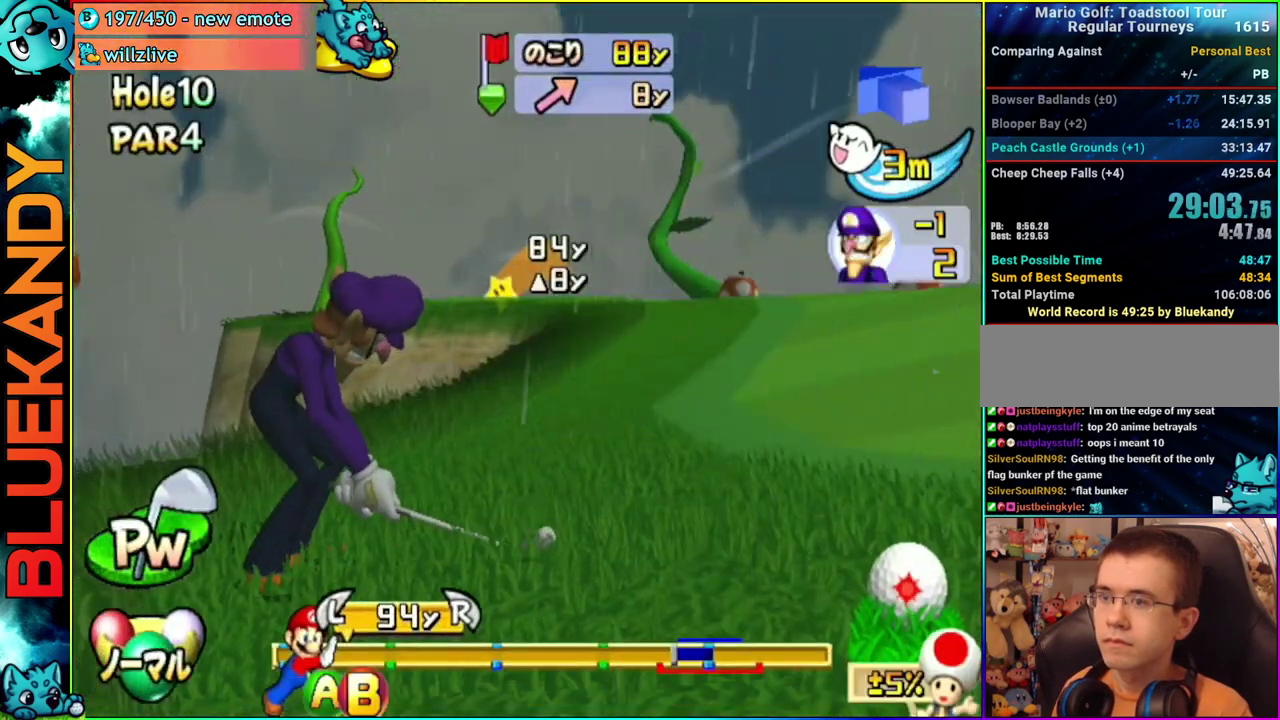
{"buttons": [], "left_stick": "center", "right_stick": "center", "events": [[133, "A", "up"]]}
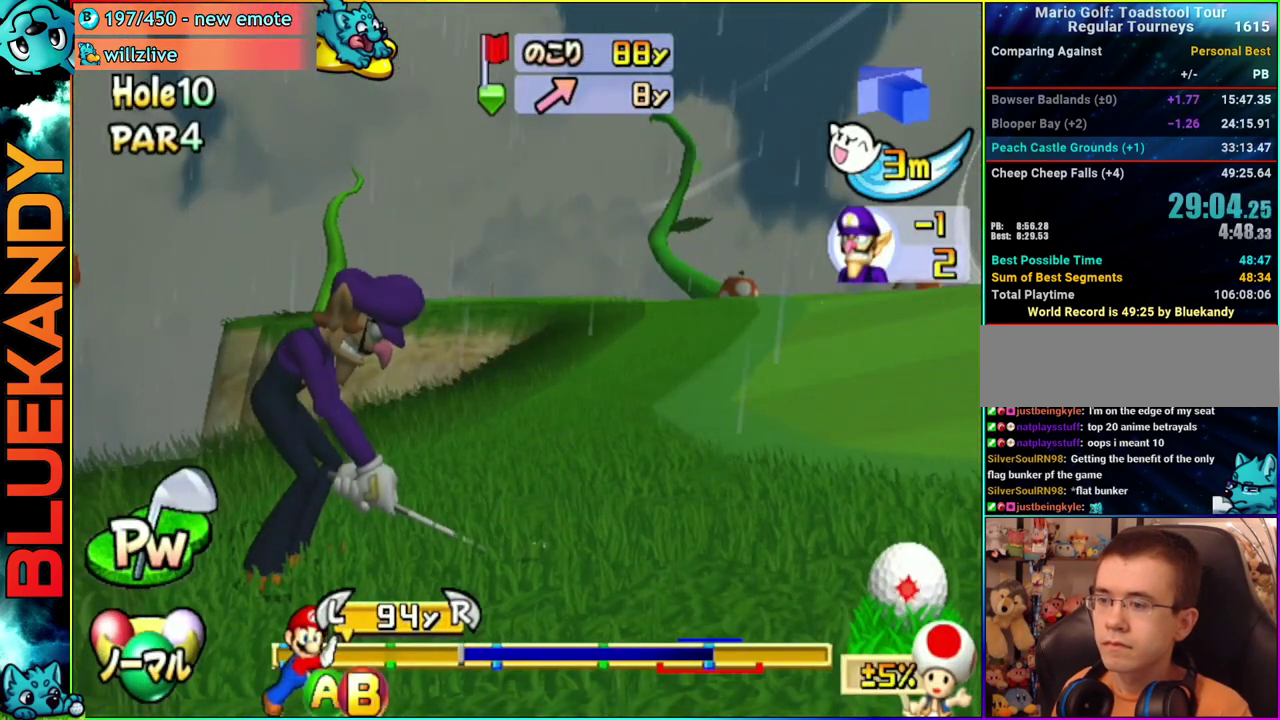
{"buttons": [], "left_stick": "up", "right_stick": "center", "events": [[283, "B", "down"], [317, "left_stick", "up"], [433, "B", "up"]]}
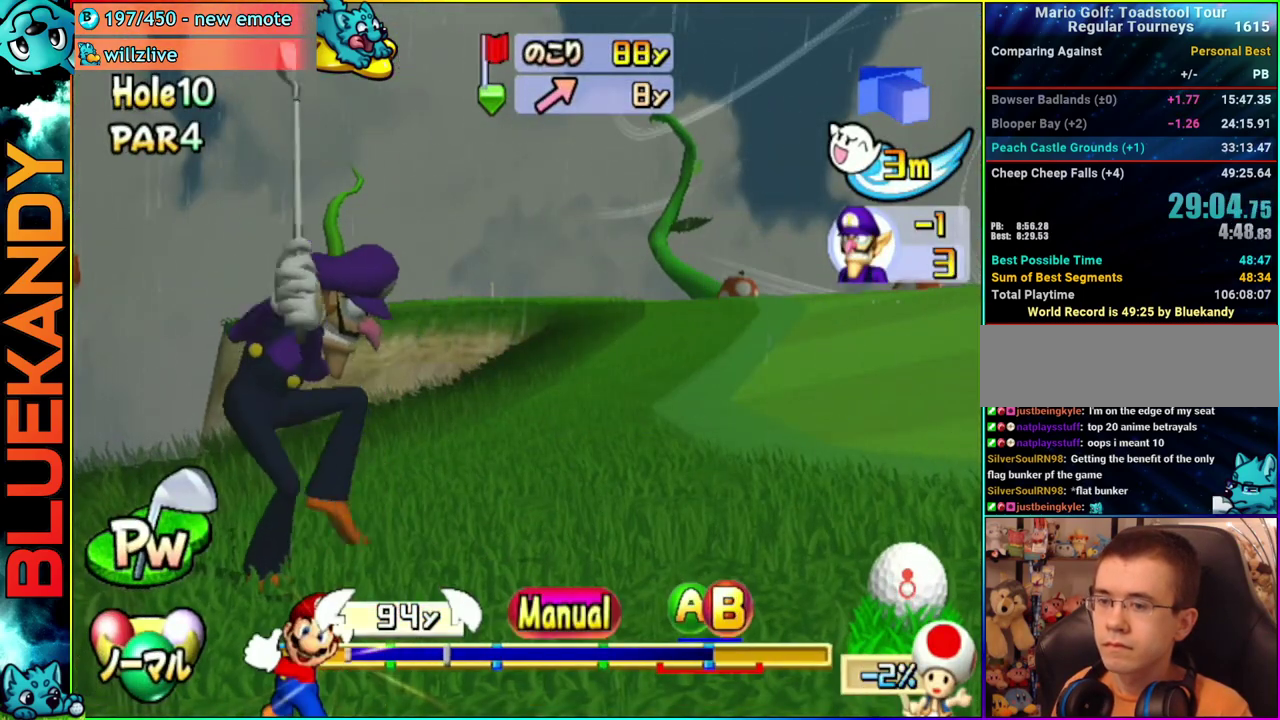
{"buttons": [], "left_stick": "up", "right_stick": "center", "events": []}
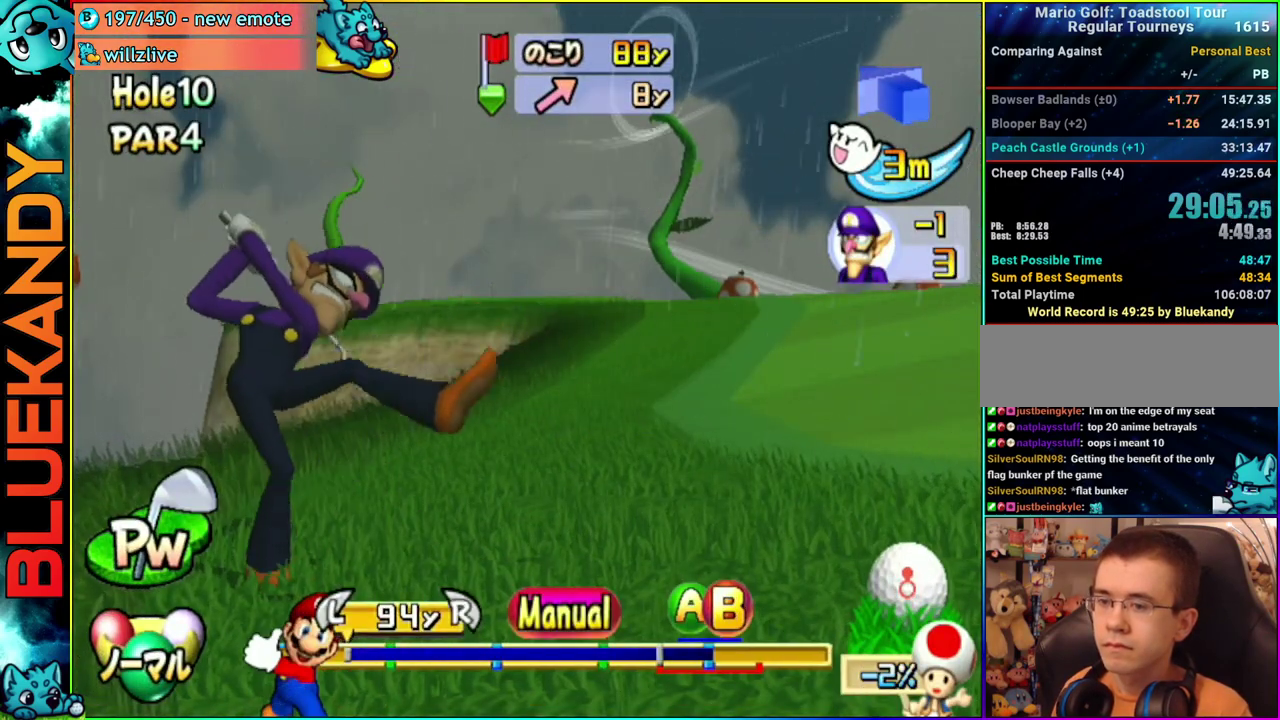
{"buttons": ["A"], "left_stick": "center", "right_stick": "center", "events": [[117, "A", "down"], [150, "left_stick", "center"], [200, "R1", "down"], [367, "R1", "up"]]}
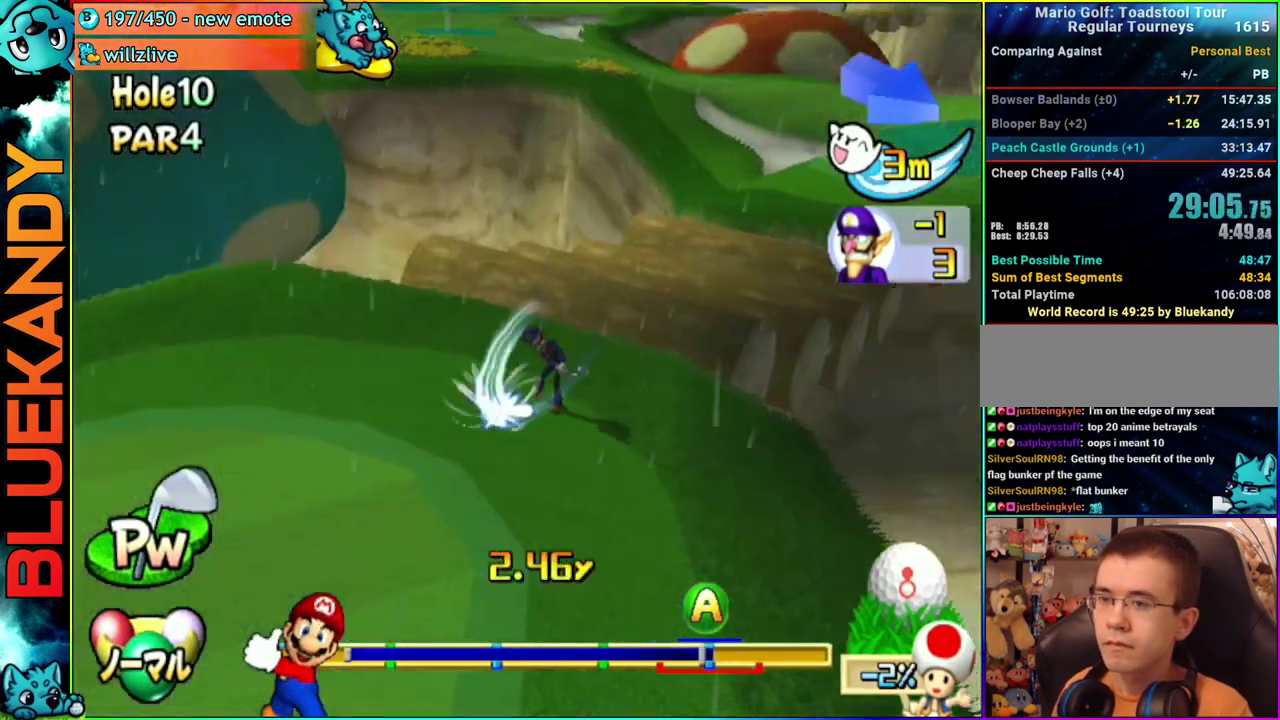
{"buttons": [], "left_stick": "center", "right_stick": "center", "events": [[83, "left_stick", "left"], [250, "A", "up"], [433, "left_stick", "center"]]}
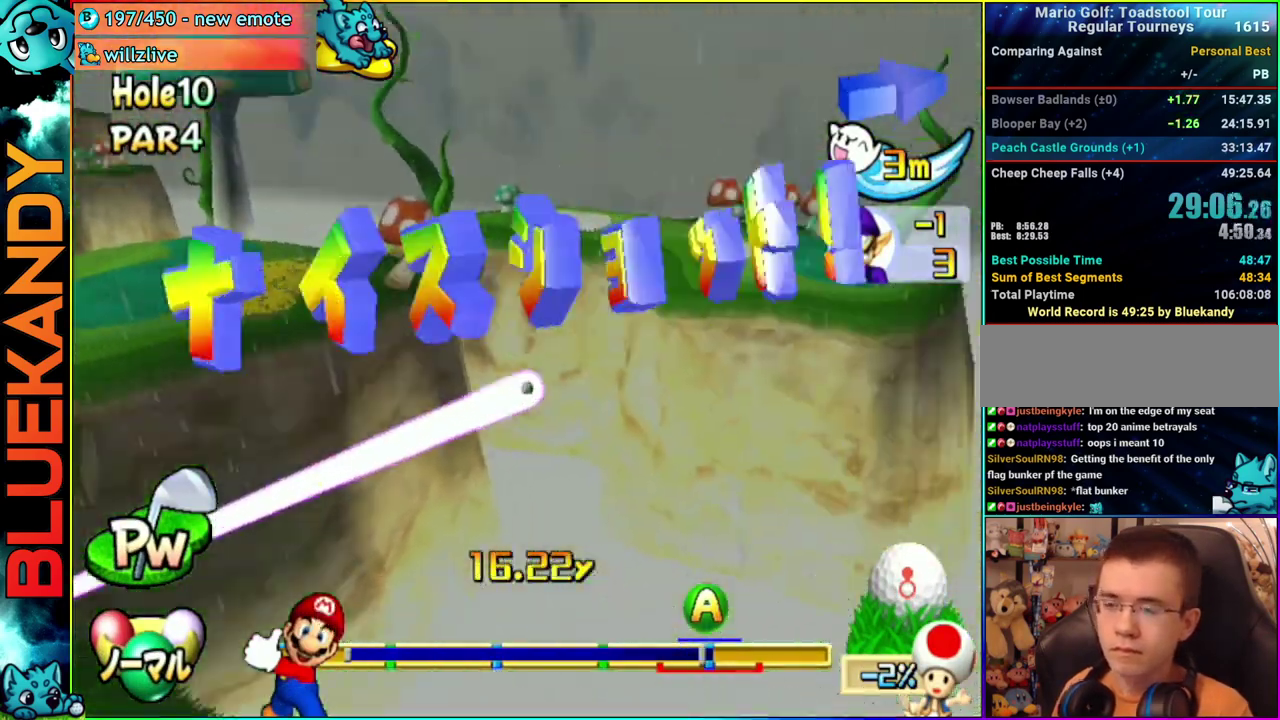
{"buttons": [], "left_stick": "center", "right_stick": "center", "events": []}
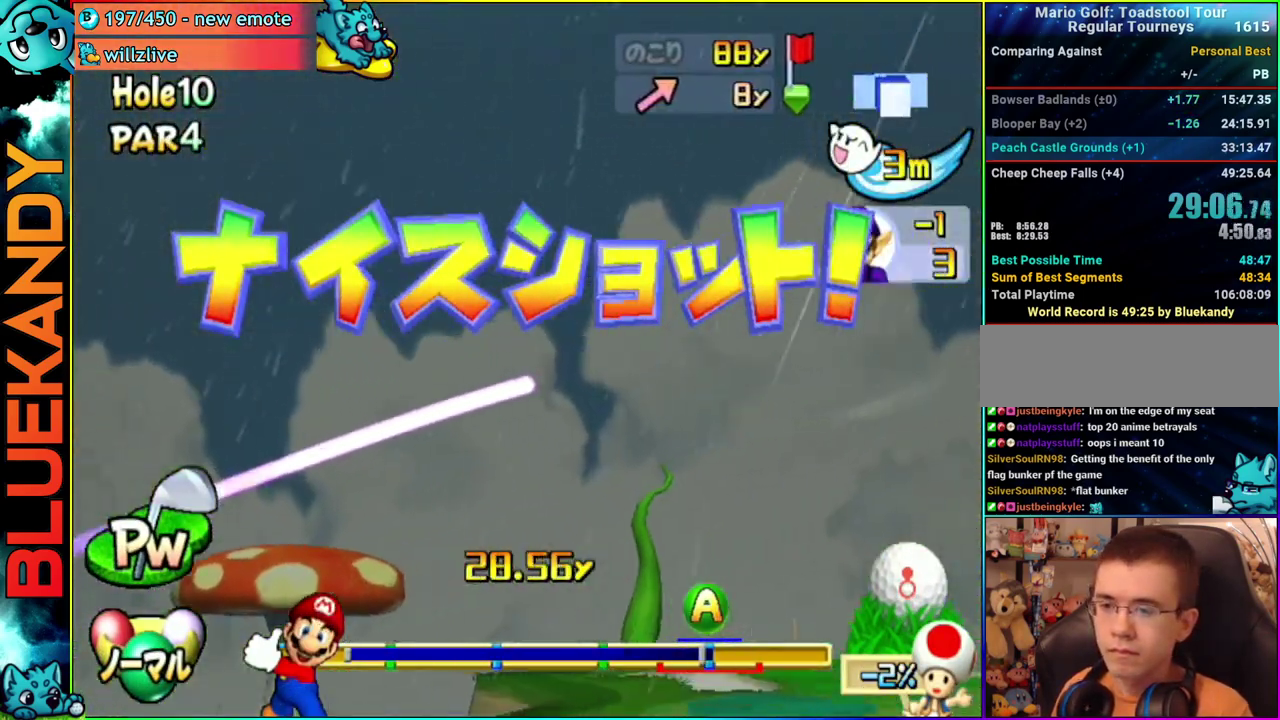
{"buttons": [], "left_stick": "center", "right_stick": "center", "events": []}
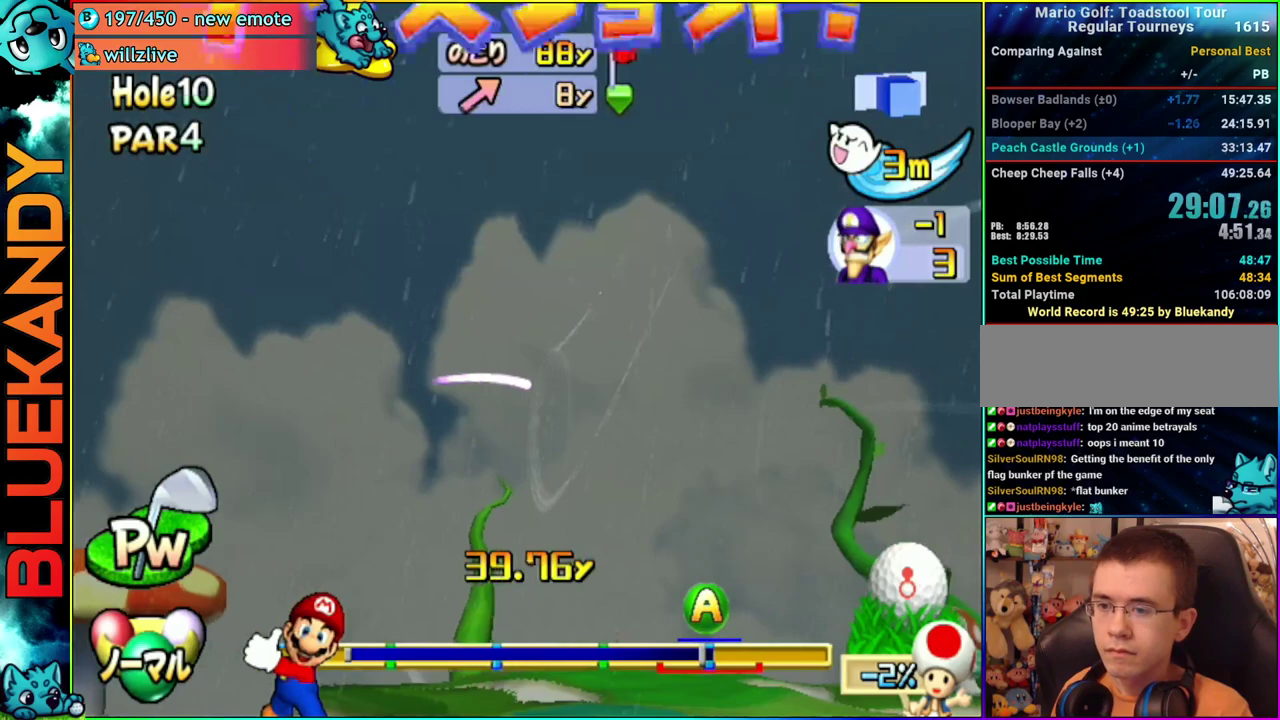
{"buttons": [], "left_stick": "center", "right_stick": "center", "events": []}
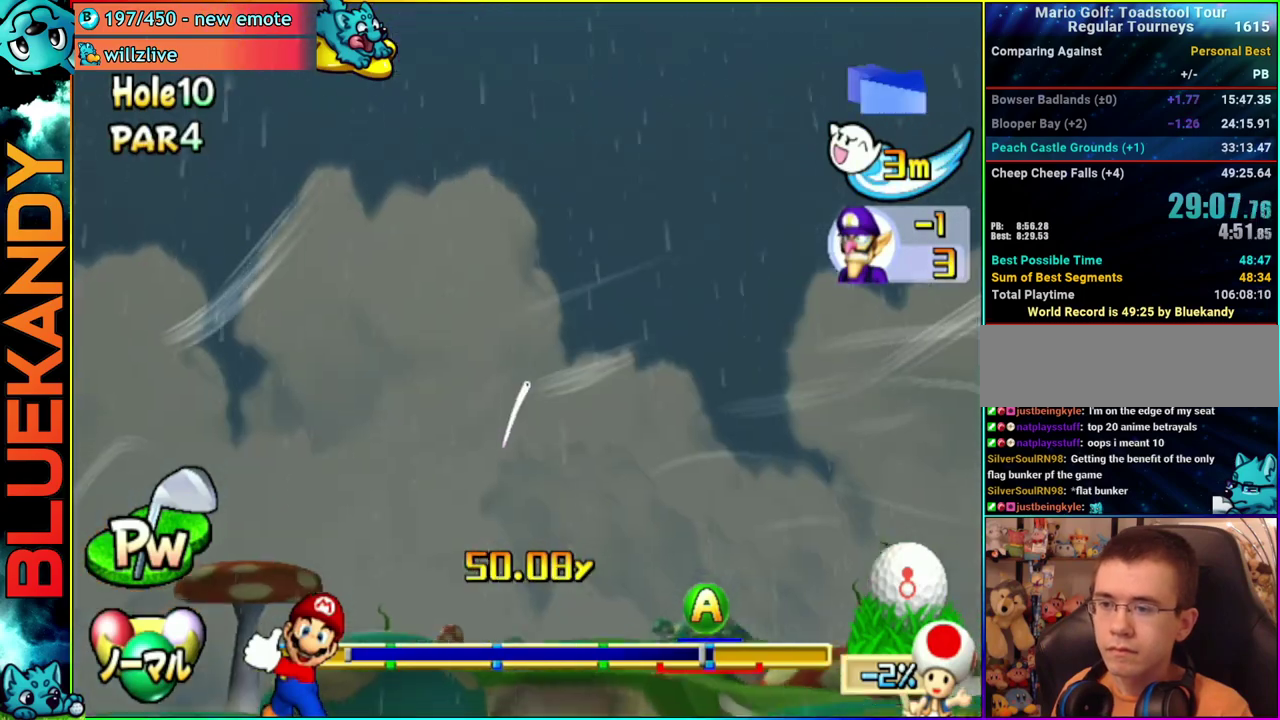
{"buttons": [], "left_stick": "center", "right_stick": "center", "events": []}
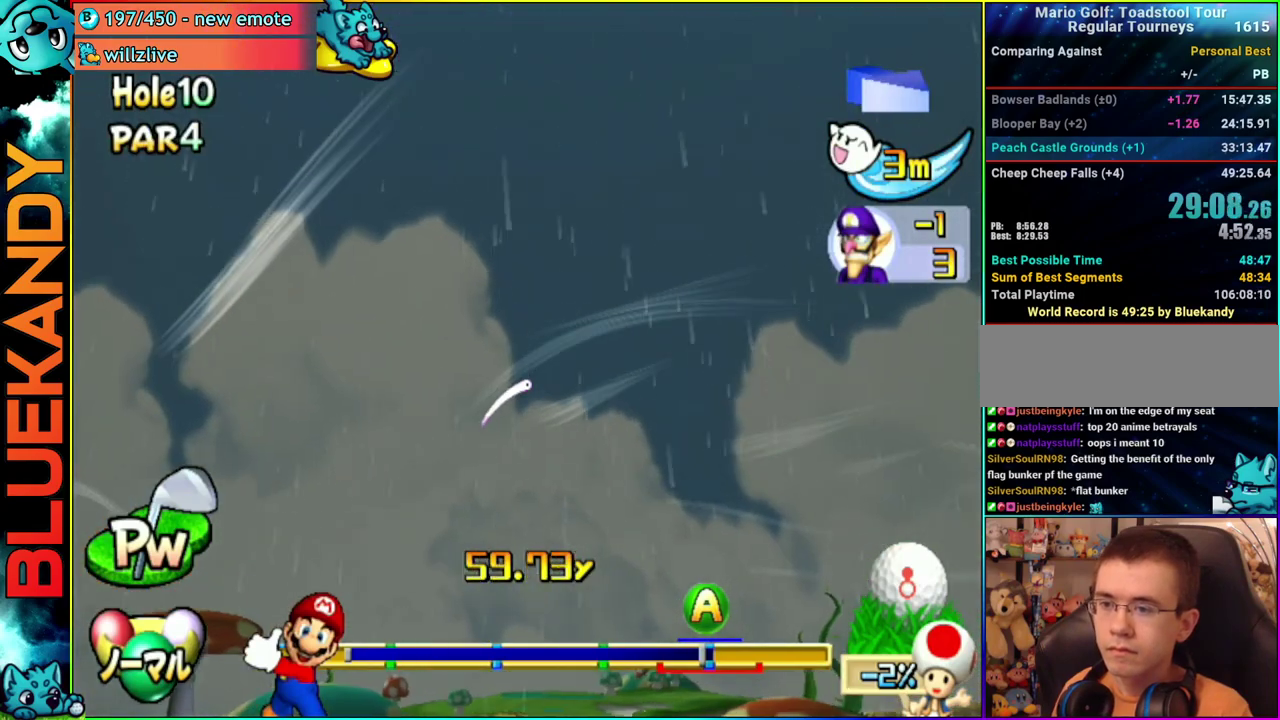
{"buttons": [], "left_stick": "up-right", "right_stick": "center", "events": [[100, "left_stick", "up-right"]]}
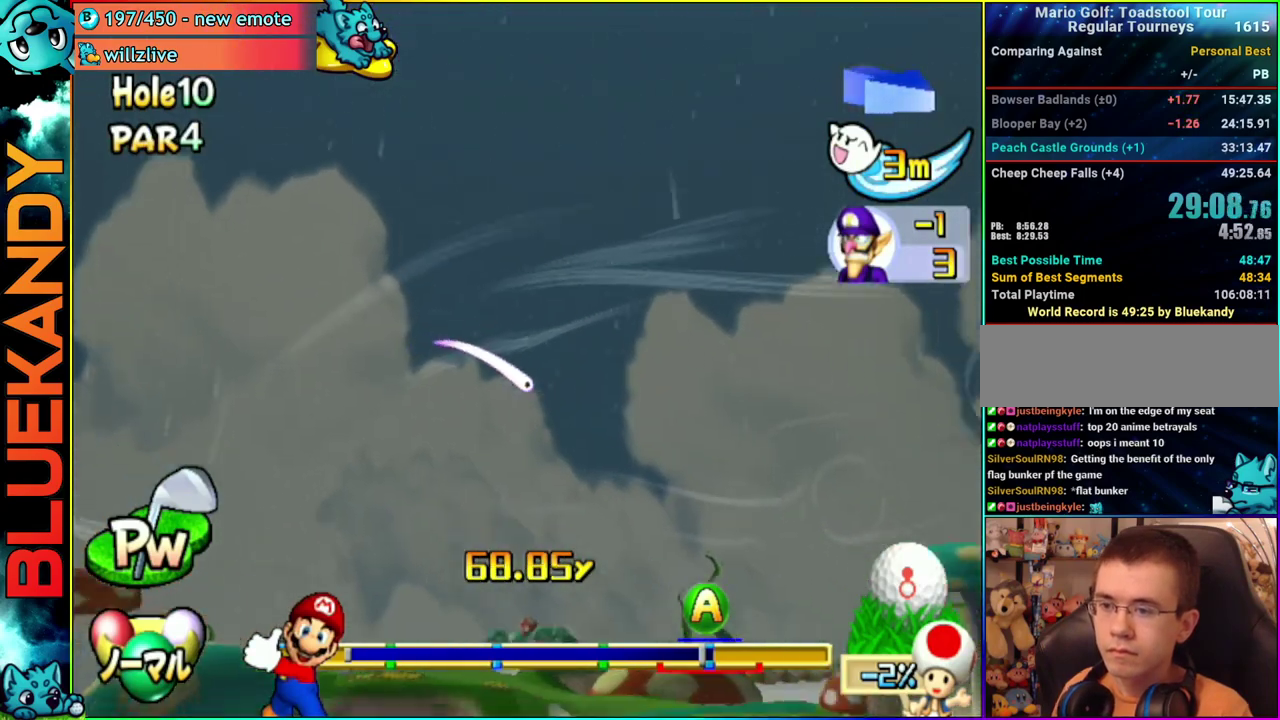
{"buttons": ["A"], "left_stick": "up-right", "right_stick": "center", "events": [[50, "A", "down"], [300, "left_stick", "center"], [433, "left_stick", "down-left"], [500, "left_stick", "up-right"]]}
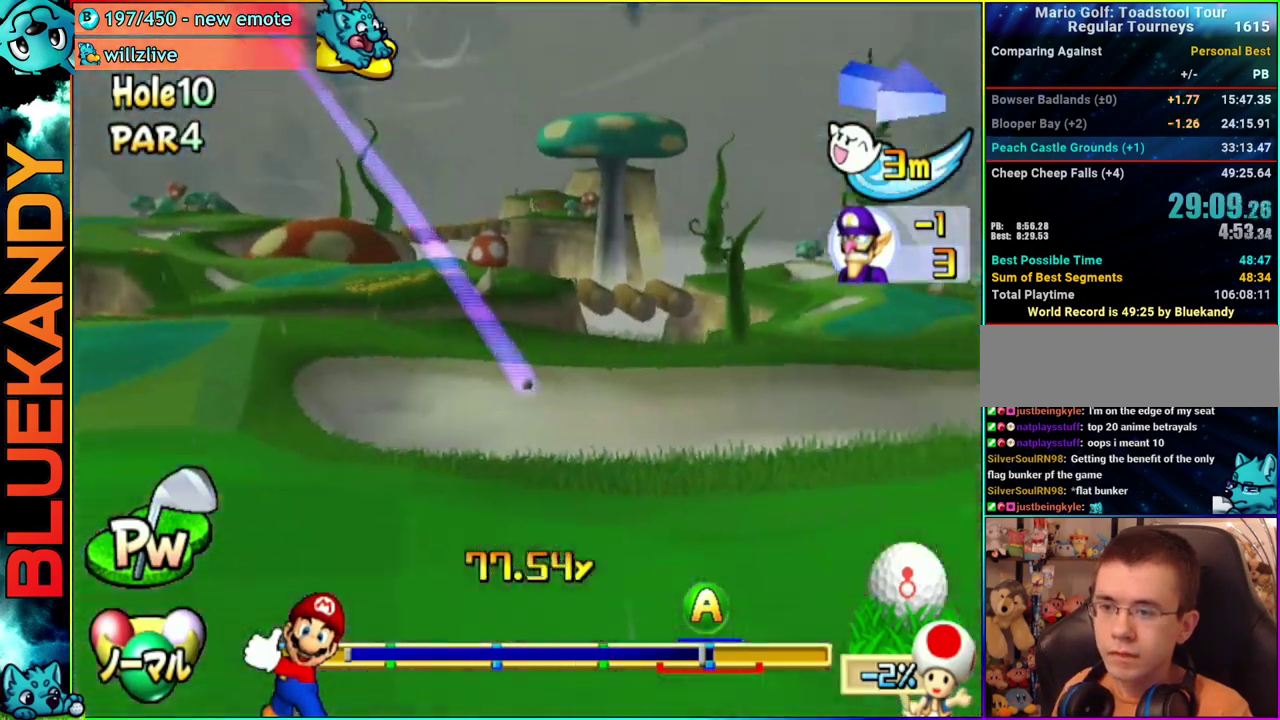
{"buttons": ["A"], "left_stick": "center", "right_stick": "center", "events": [[450, "left_stick", "center"]]}
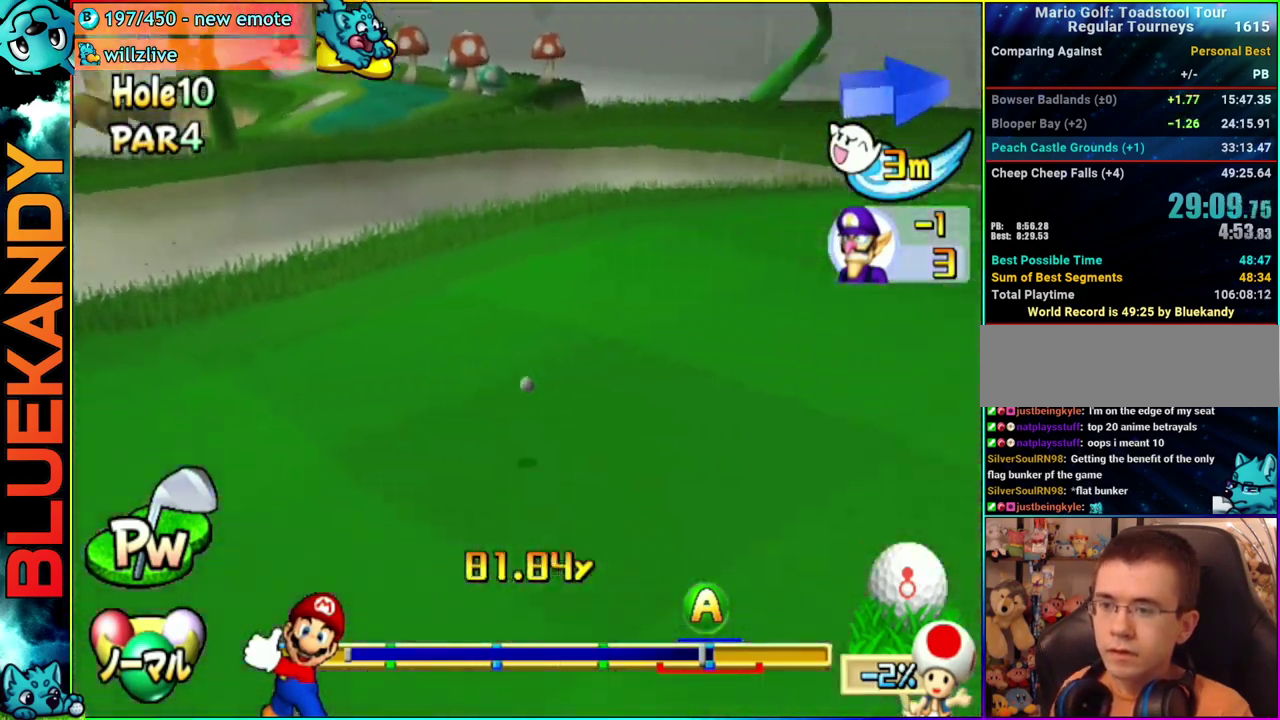
{"buttons": ["A"], "left_stick": "center", "right_stick": "center", "events": []}
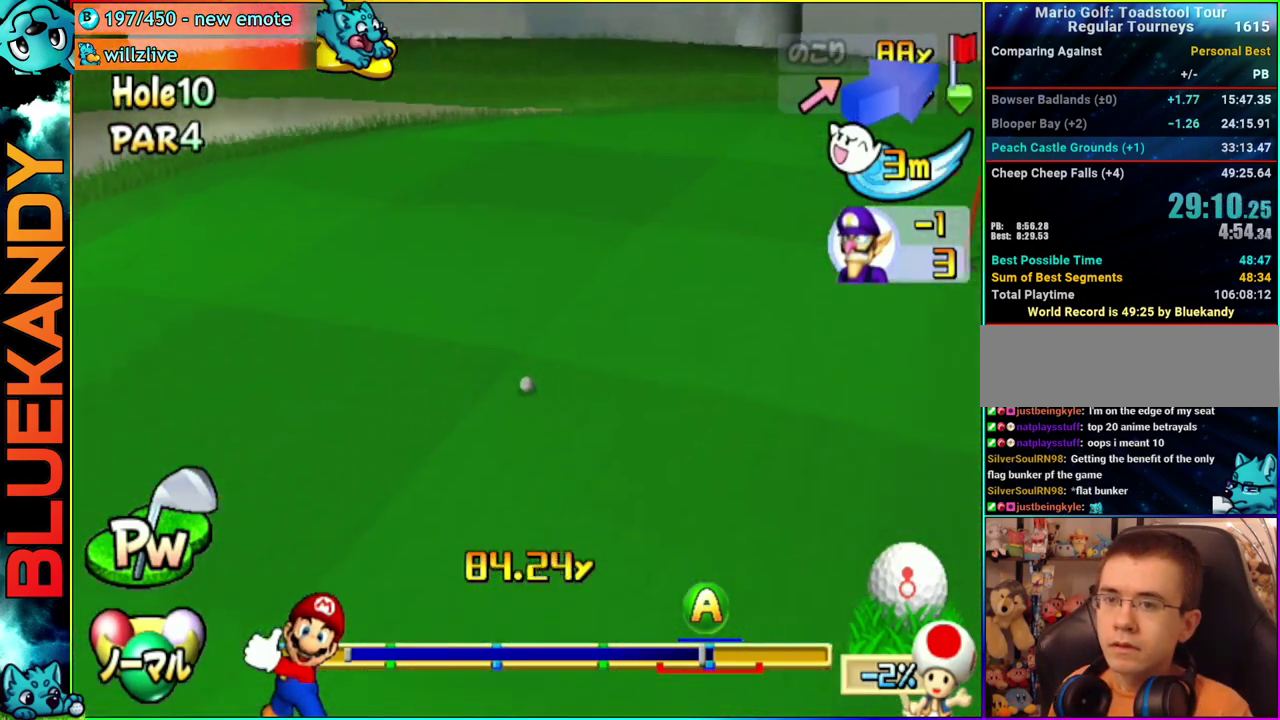
{"buttons": ["A"], "left_stick": "center", "right_stick": "center", "events": []}
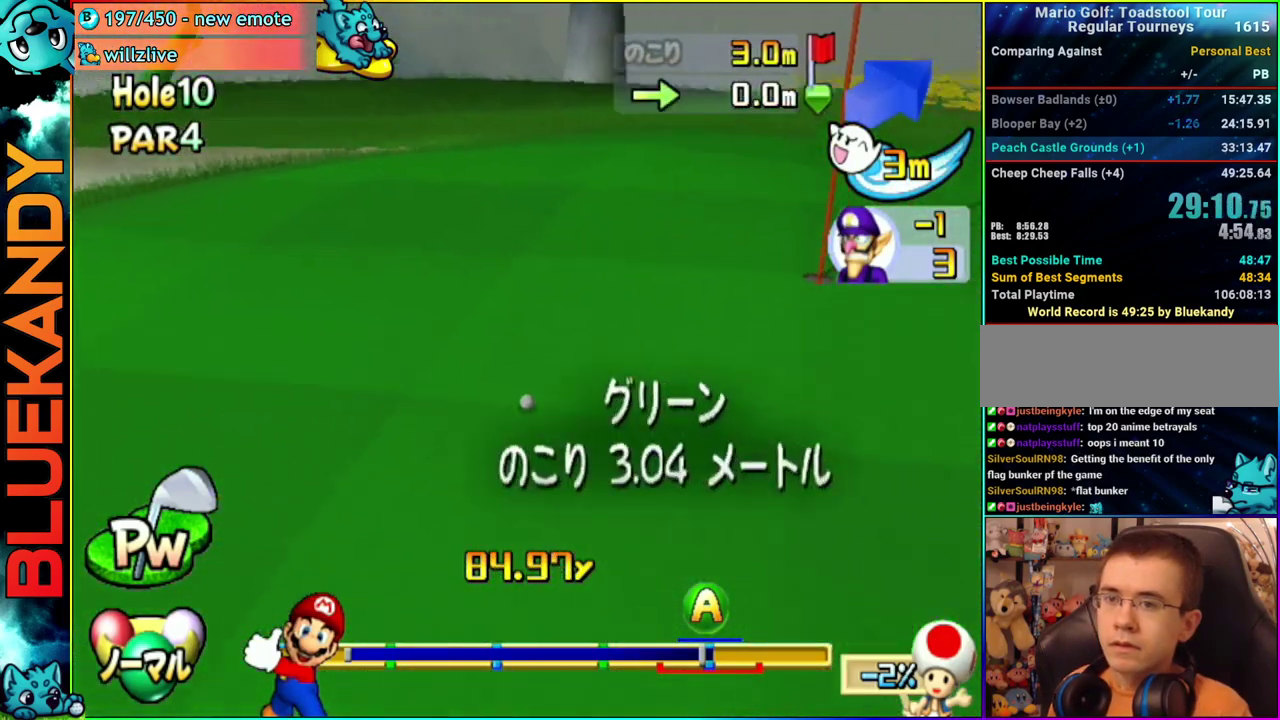
{"buttons": [], "left_stick": "center", "right_stick": "center", "events": [[317, "A", "up"]]}
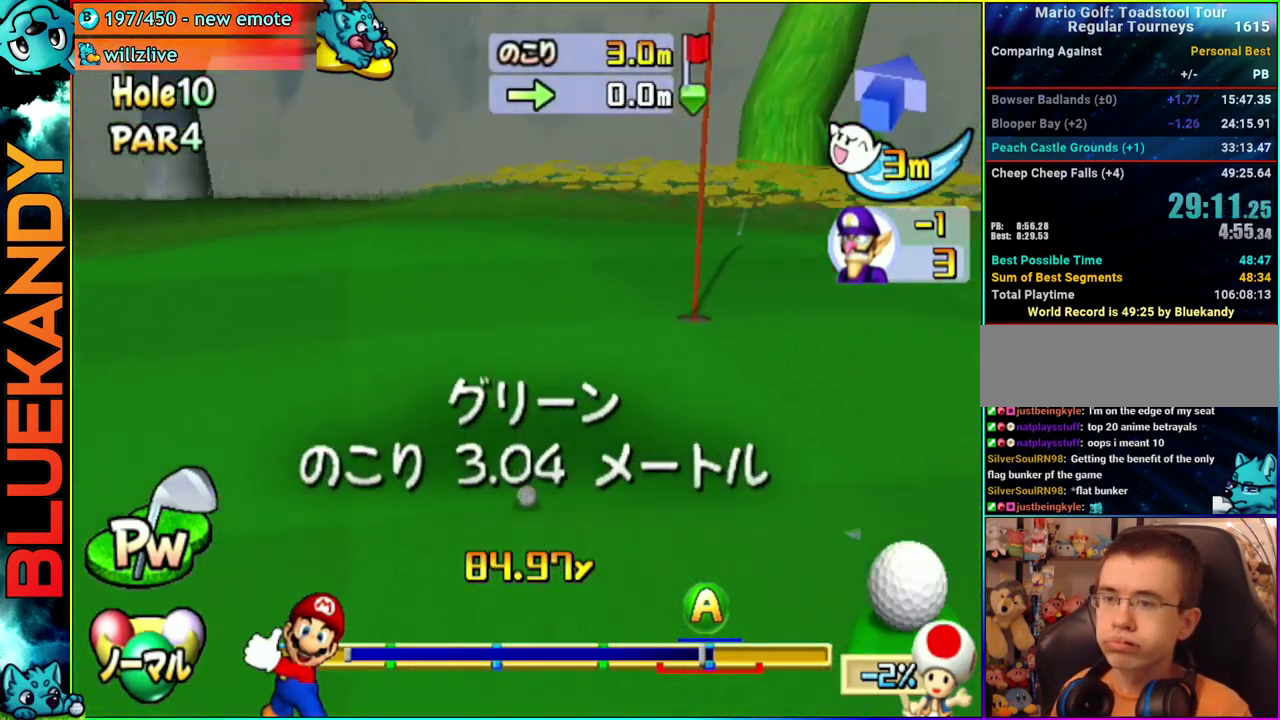
{"buttons": [], "left_stick": "center", "right_stick": "center", "events": []}
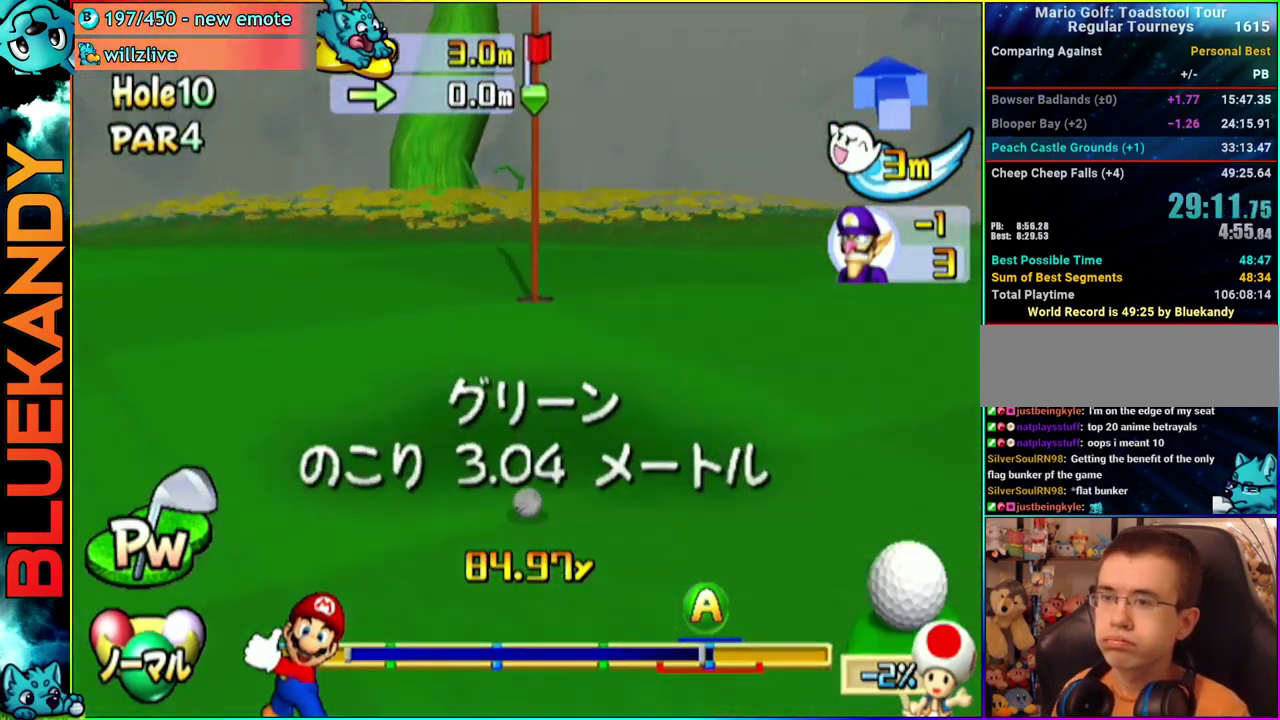
{"buttons": [], "left_stick": "center", "right_stick": "center", "events": []}
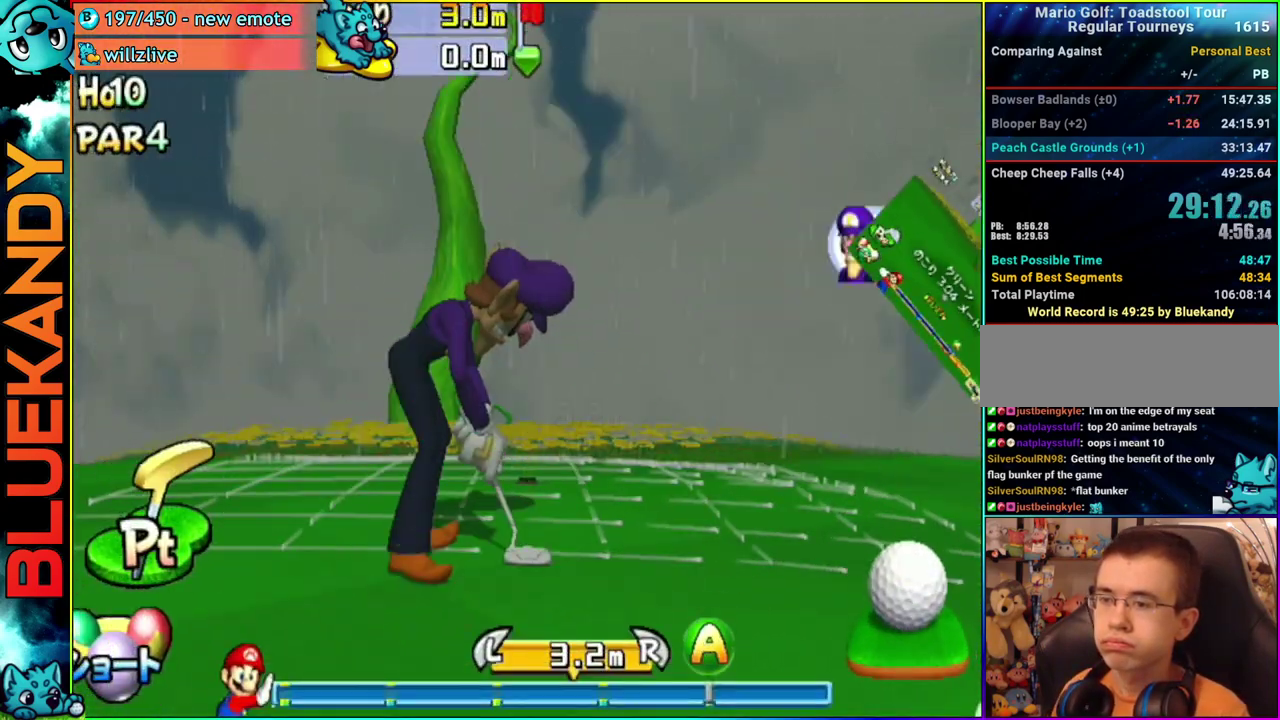
{"buttons": [], "left_stick": "center", "right_stick": "center", "events": [[83, "A", "down"], [183, "A", "up"]]}
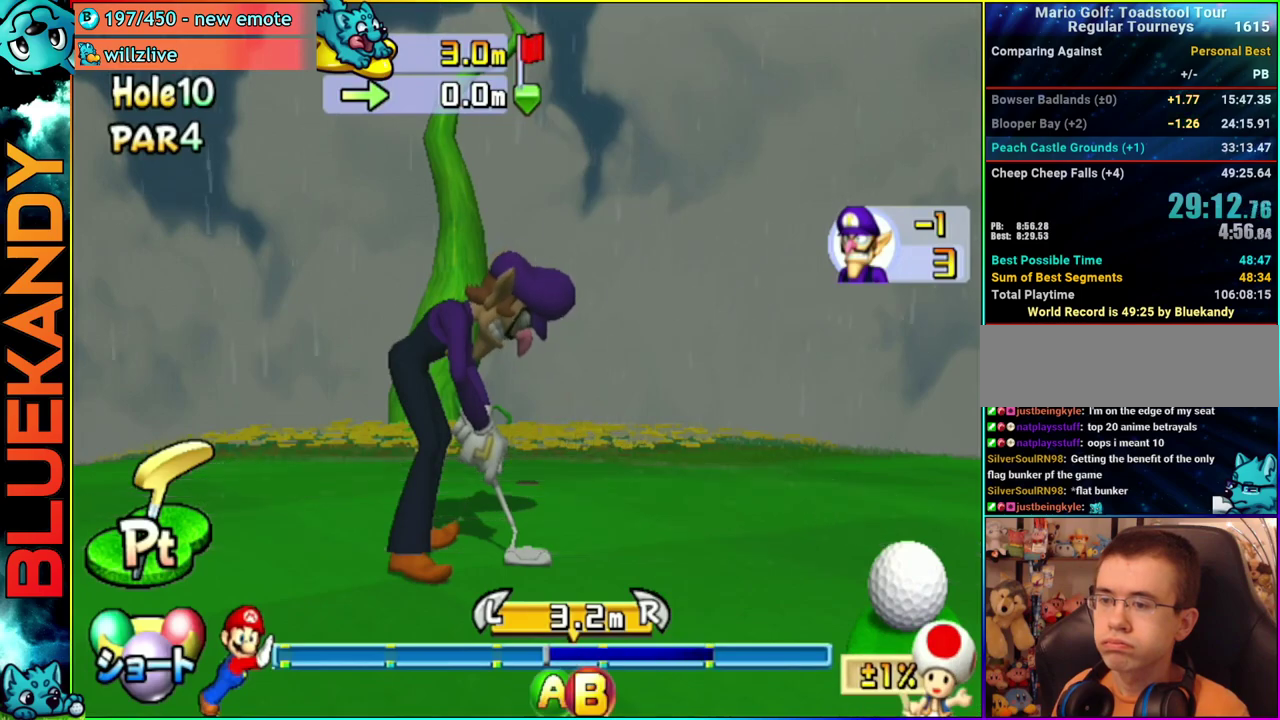
{"buttons": ["A"], "left_stick": "center", "right_stick": "center", "events": [[83, "A", "down"]]}
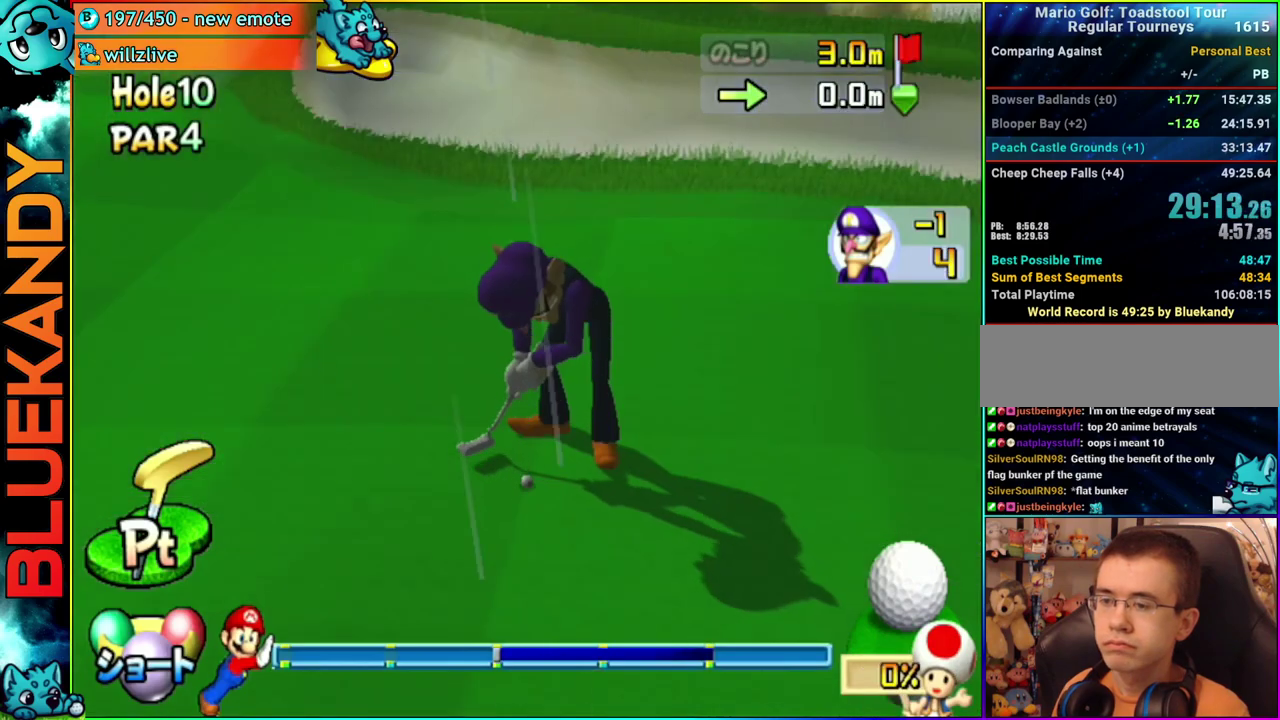
{"buttons": ["A"], "left_stick": "center", "right_stick": "center", "events": []}
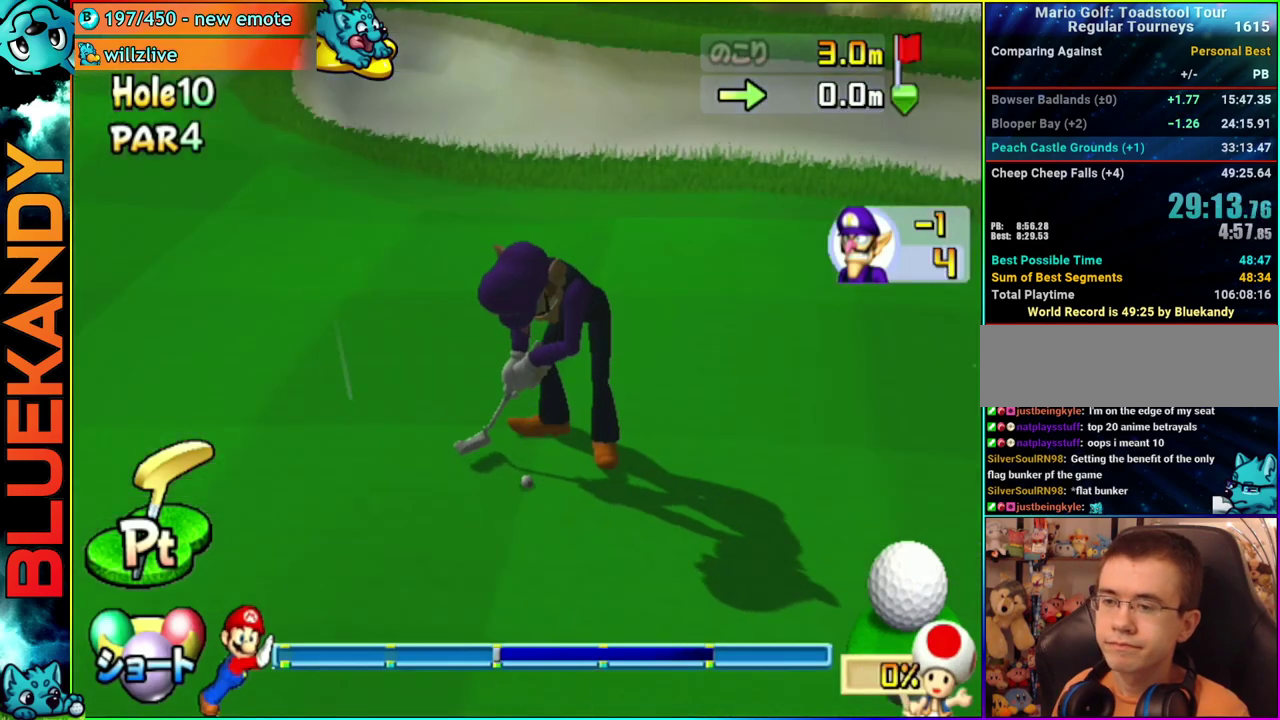
{"buttons": ["A"], "left_stick": "center", "right_stick": "center", "events": []}
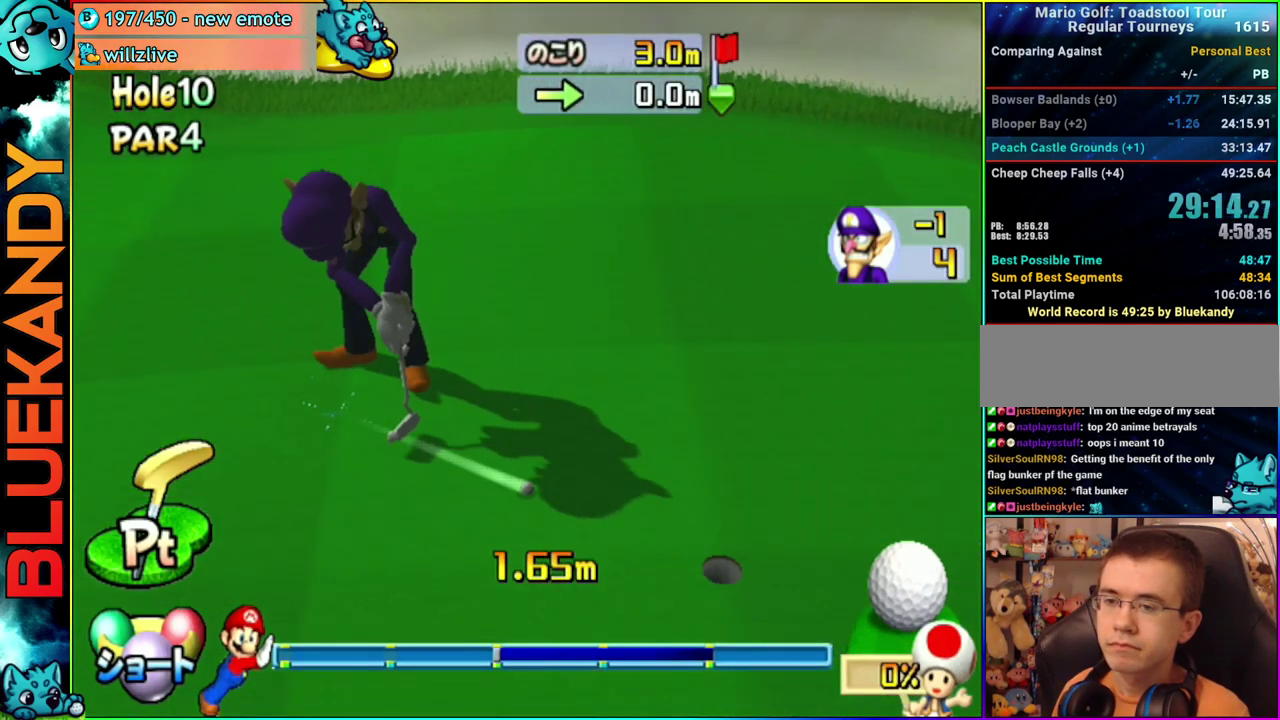
{"buttons": ["A"], "left_stick": "center", "right_stick": "center", "events": []}
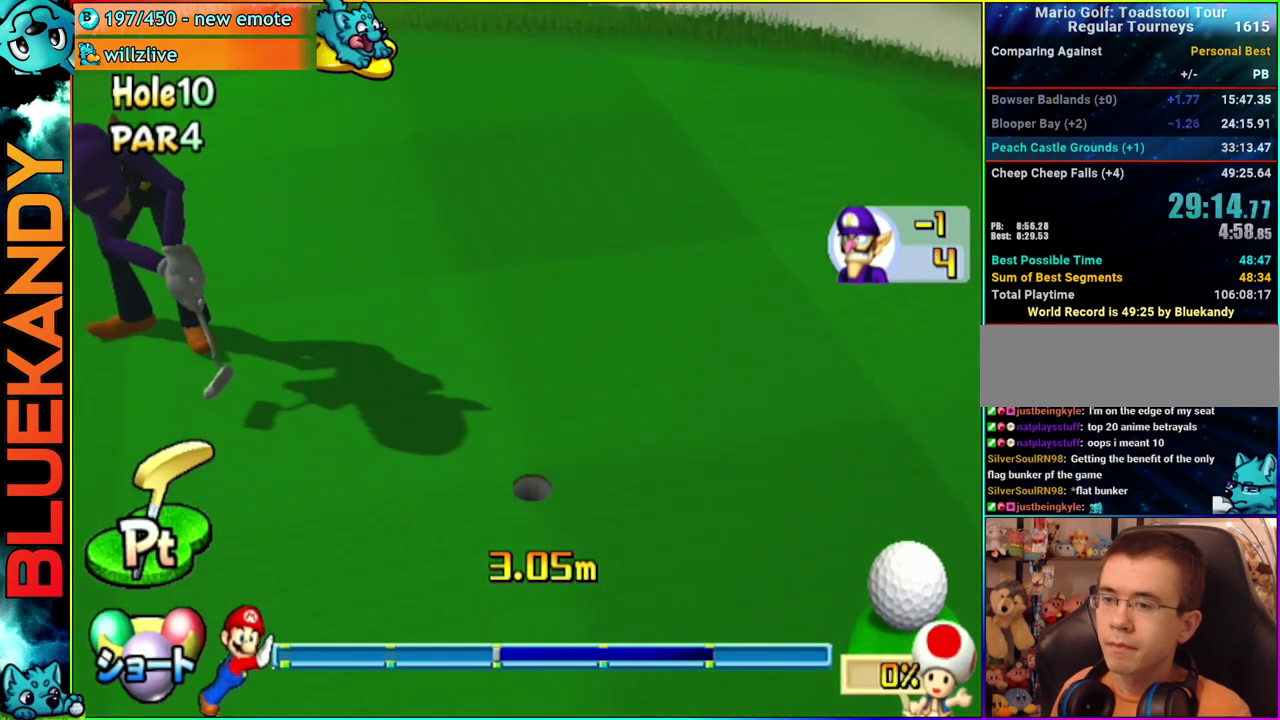
{"buttons": ["A"], "left_stick": "center", "right_stick": "center", "events": []}
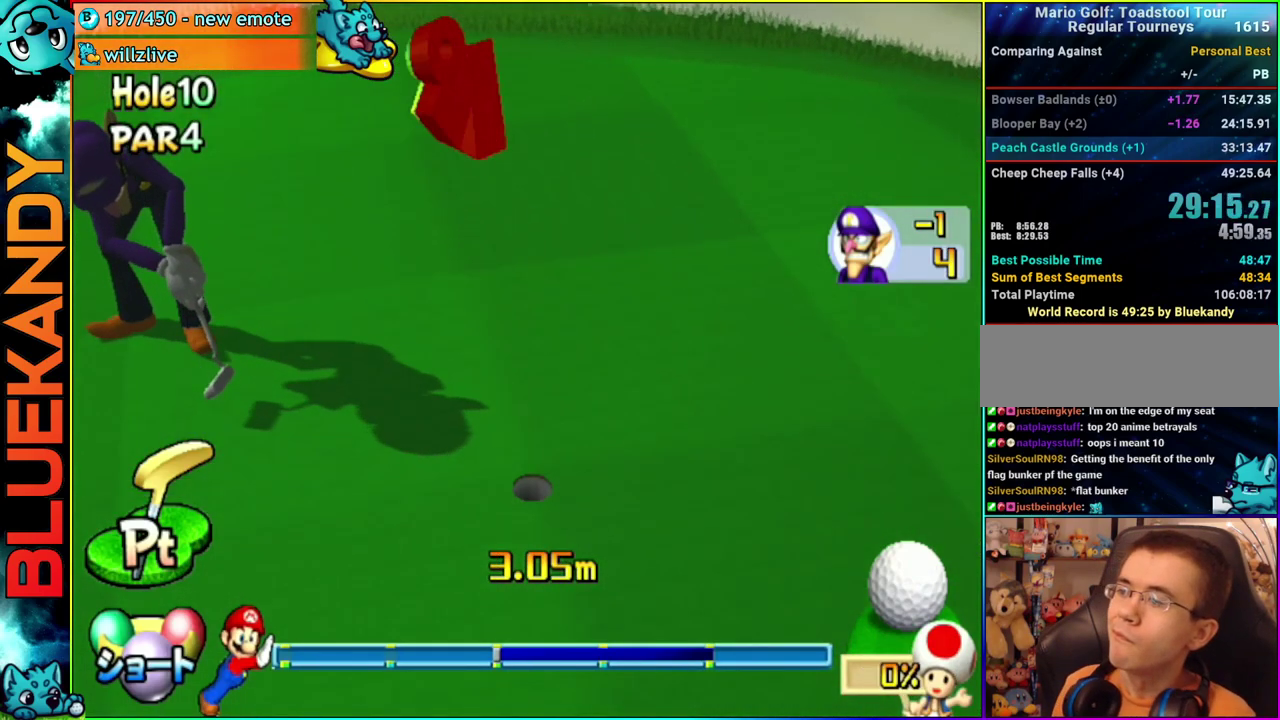
{"buttons": ["A"], "left_stick": "center", "right_stick": "center", "events": []}
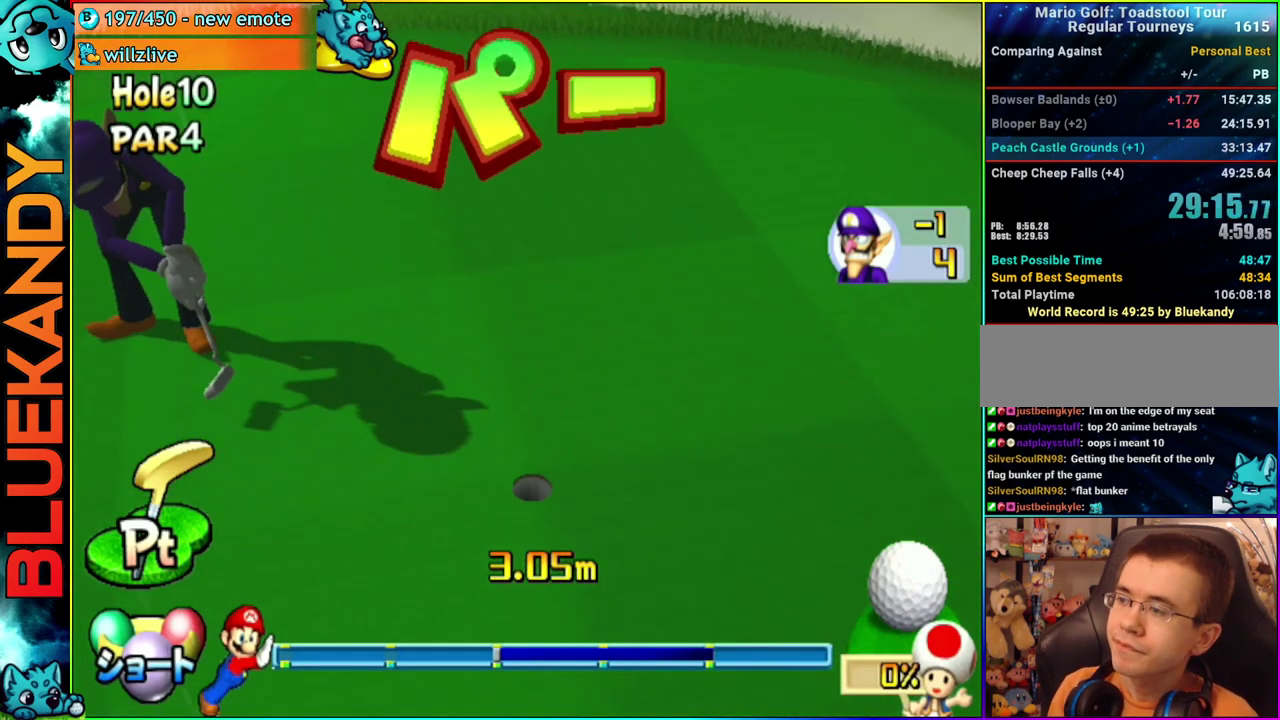
{"buttons": ["A"], "left_stick": "center", "right_stick": "center", "events": []}
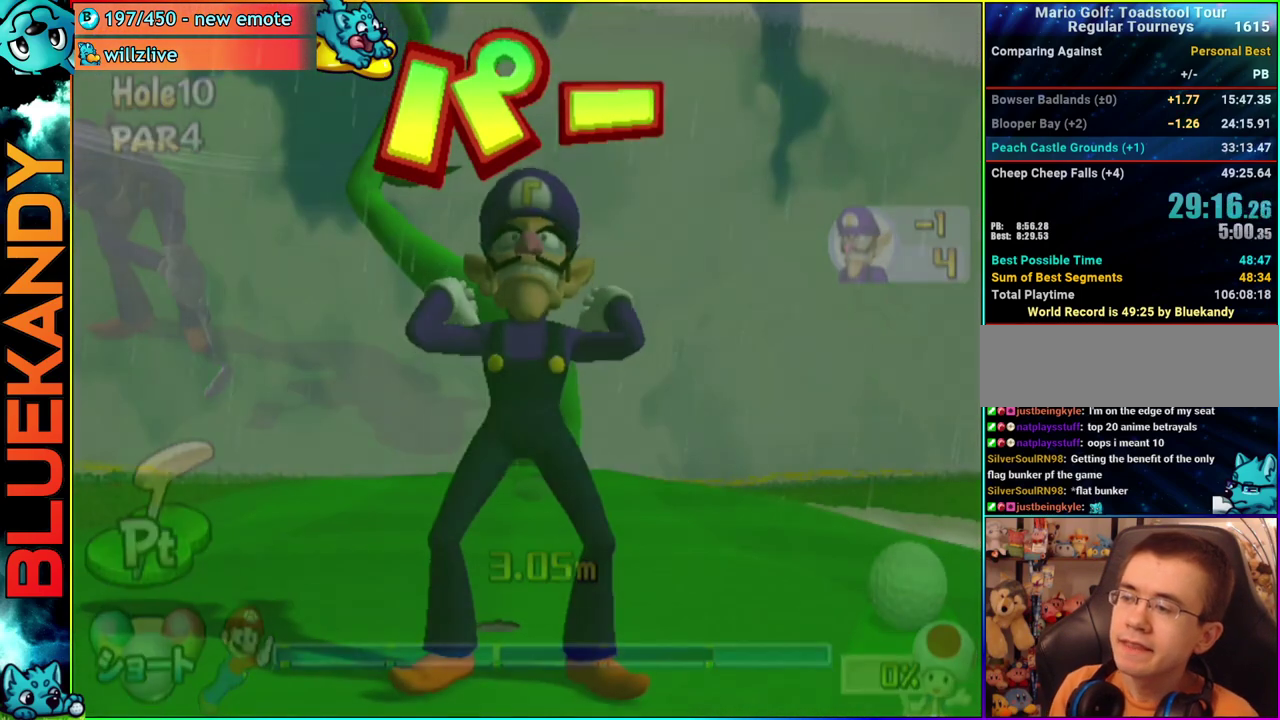
{"buttons": ["A"], "left_stick": "center", "right_stick": "center", "events": []}
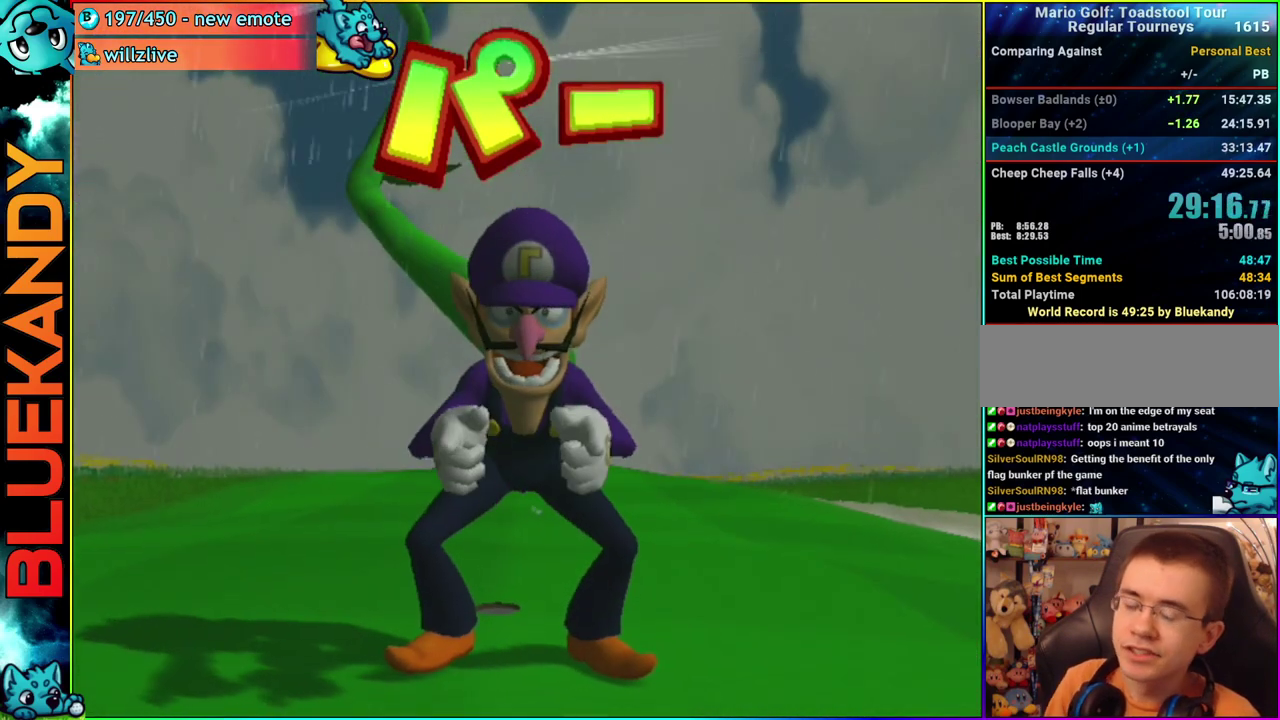
{"buttons": [], "left_stick": "center", "right_stick": "center", "events": [[433, "A", "up"]]}
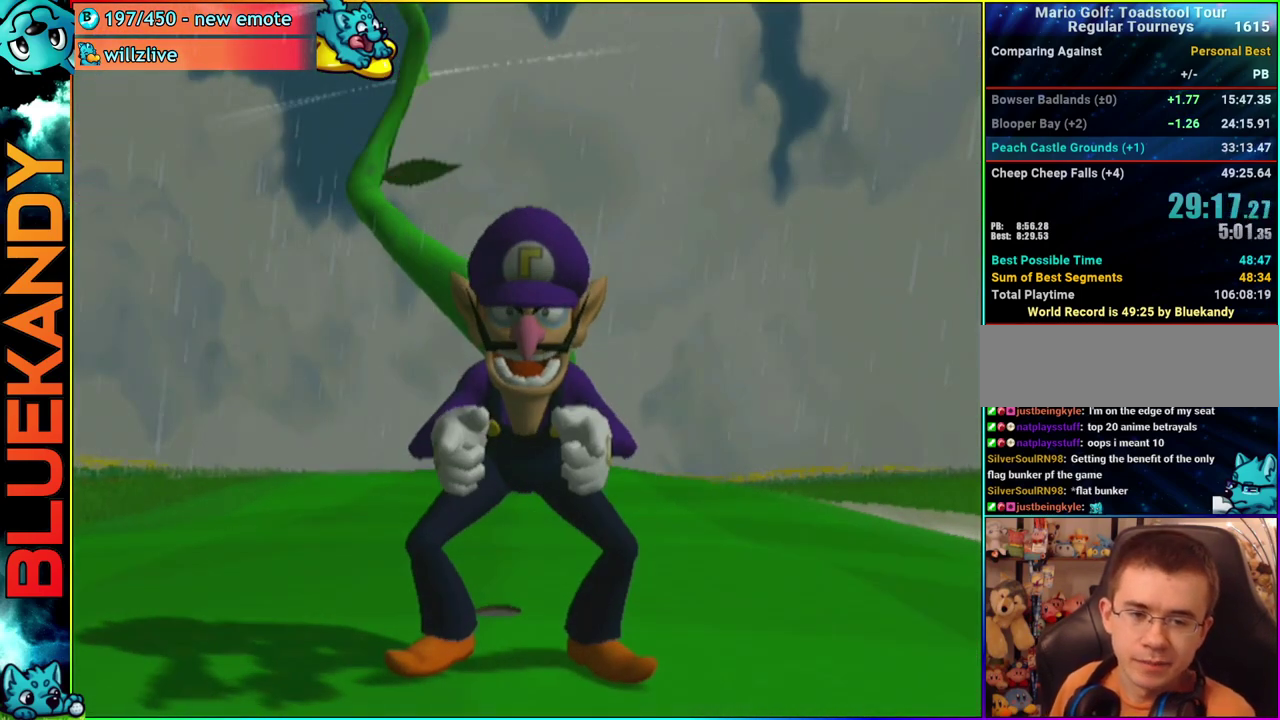
{"buttons": [], "left_stick": "center", "right_stick": "center", "events": []}
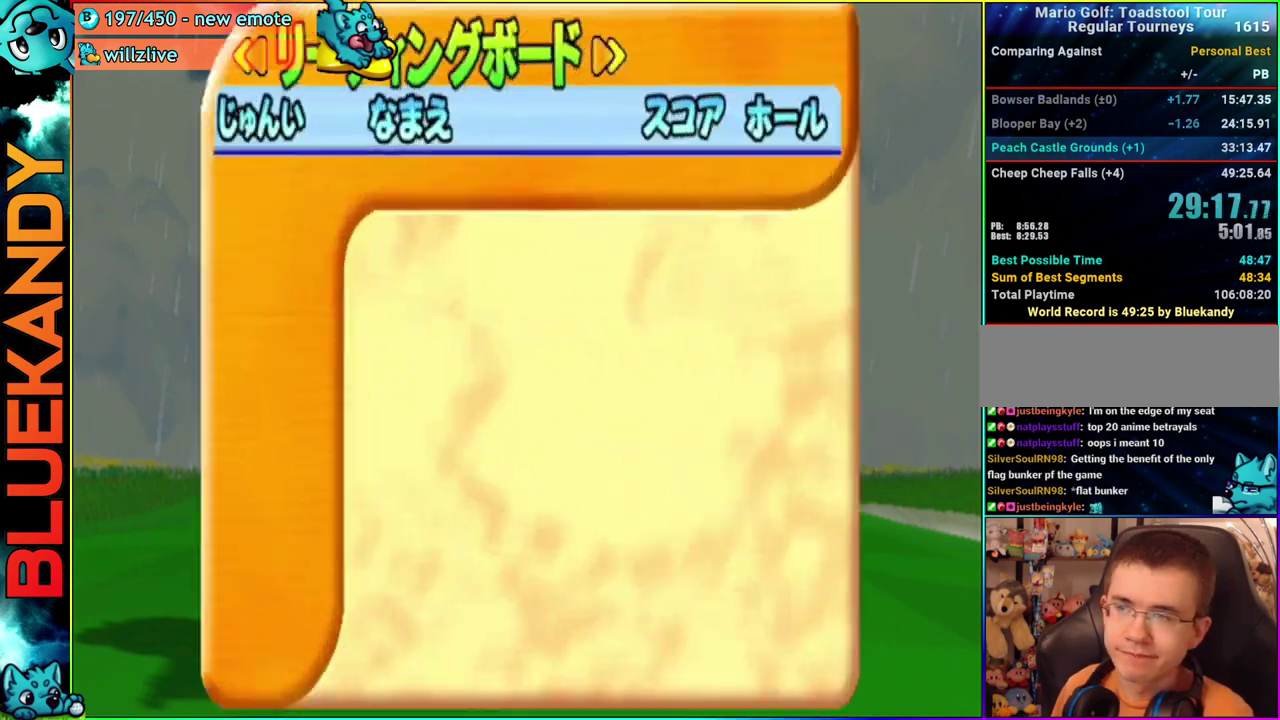
{"buttons": [], "left_stick": "center", "right_stick": "center", "events": []}